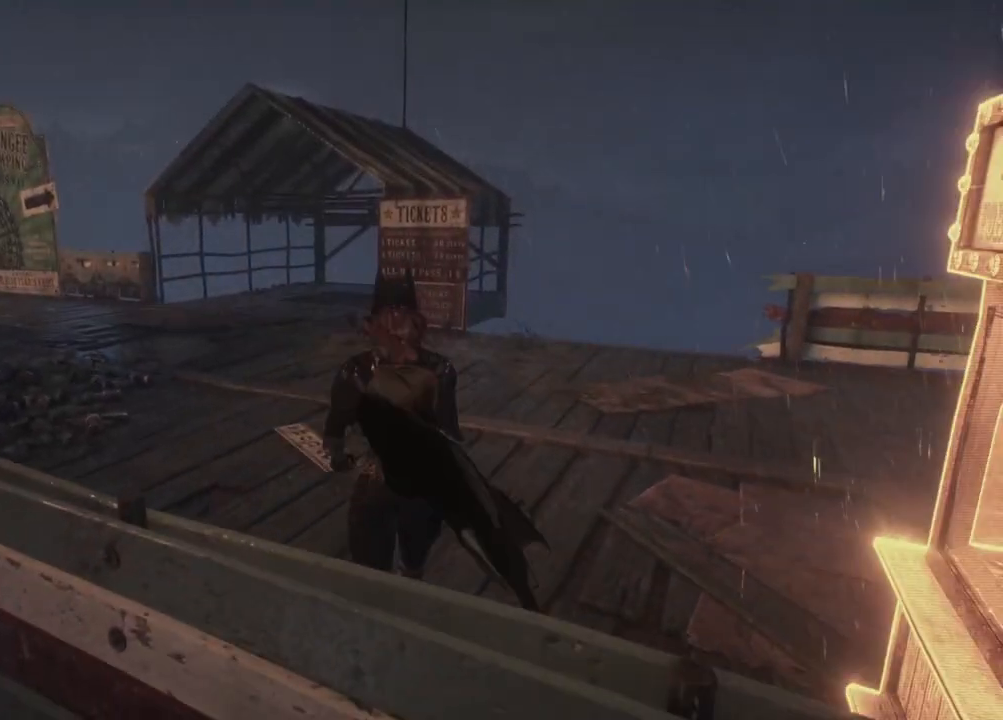
Gameplay with a controller (Xbox layout); each line is a JSON object with the inputs held at the frame after it. "events" lists button and stick changes between this image and that frame as [ms after this image, input, new state], when the widget could be followed in between.
{"buttons": ["A"], "left_stick": "up-left", "right_stick": "center", "events": []}
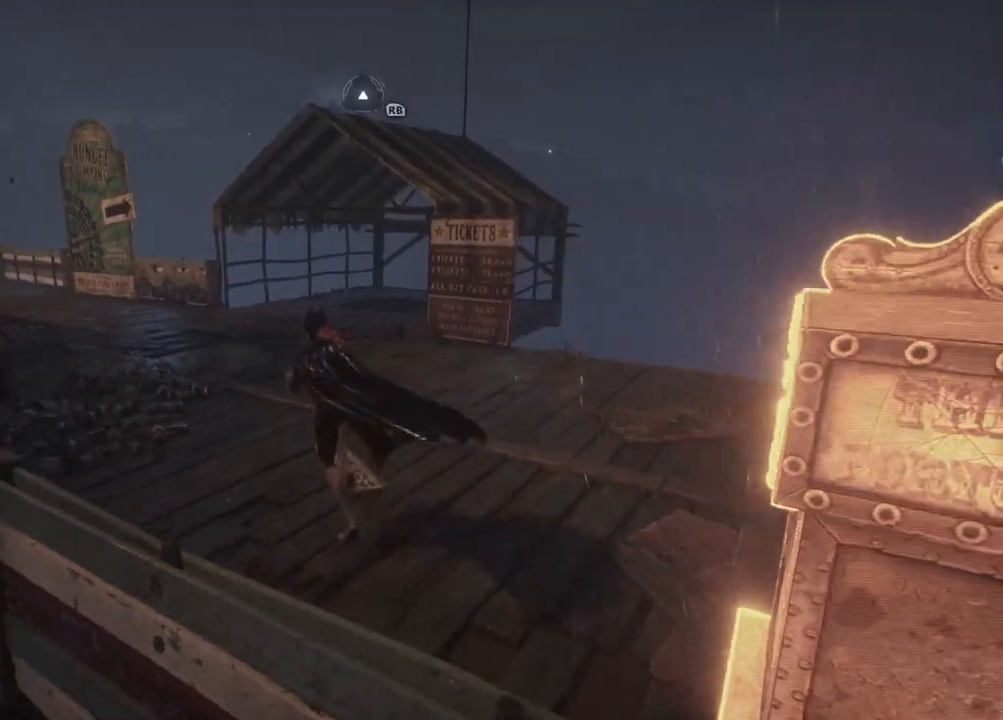
{"buttons": ["A"], "left_stick": "up", "right_stick": "up-left", "events": [[167, "left_stick", "up"], [267, "right_stick", "left"], [367, "right_stick", "up-left"]]}
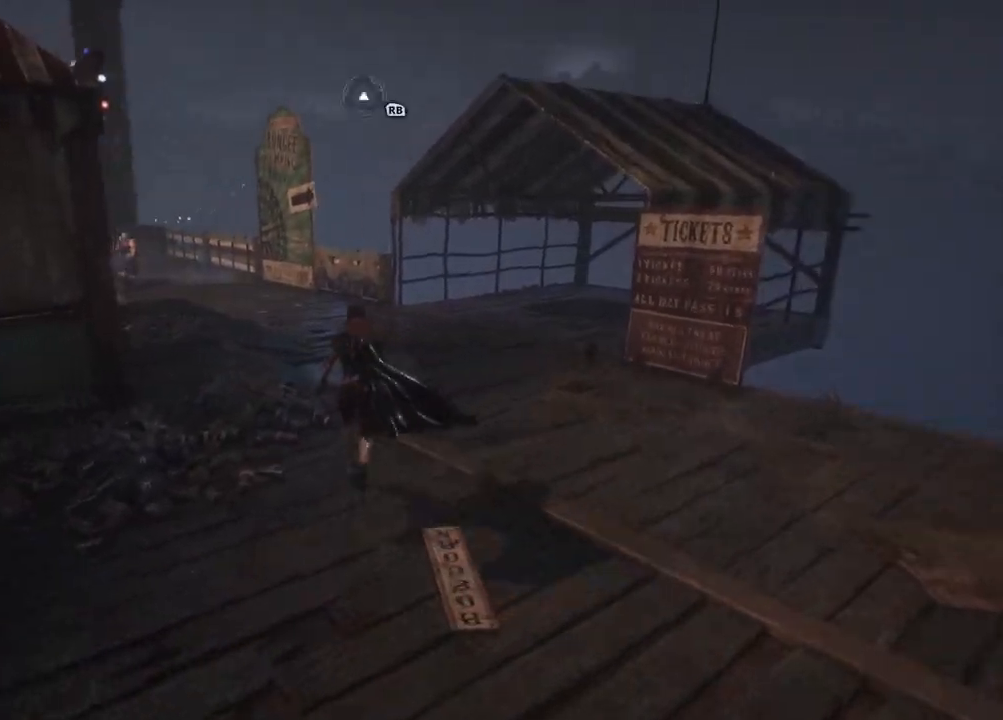
{"buttons": ["A"], "left_stick": "up", "right_stick": "center", "events": [[383, "right_stick", "center"]]}
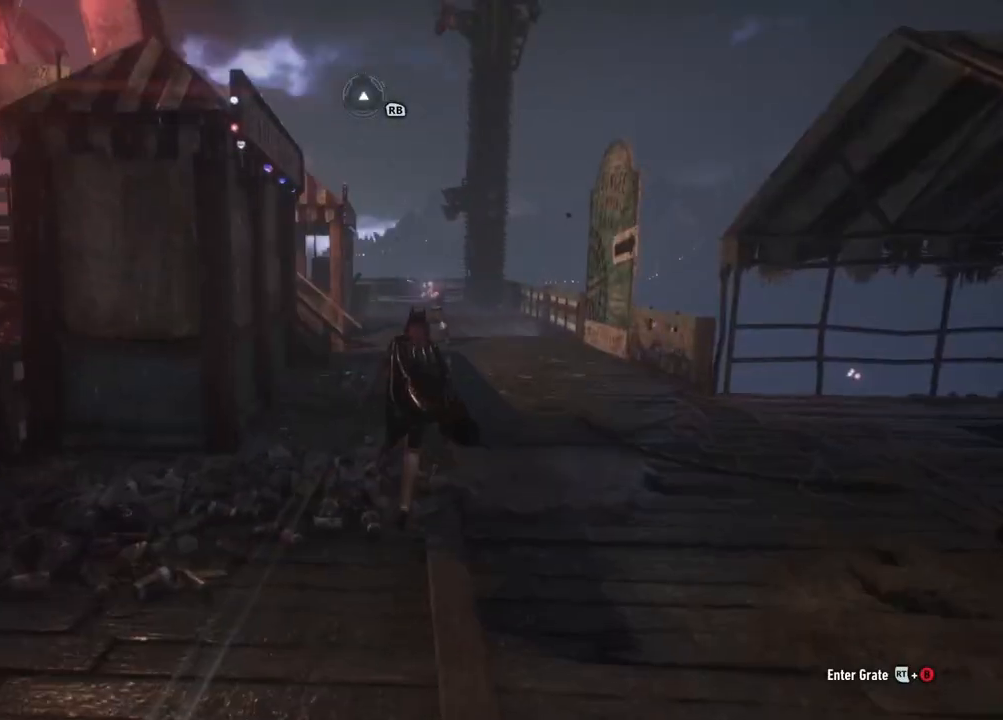
{"buttons": ["A"], "left_stick": "up", "right_stick": "center", "events": [[267, "R1", "down"], [417, "R1", "up"]]}
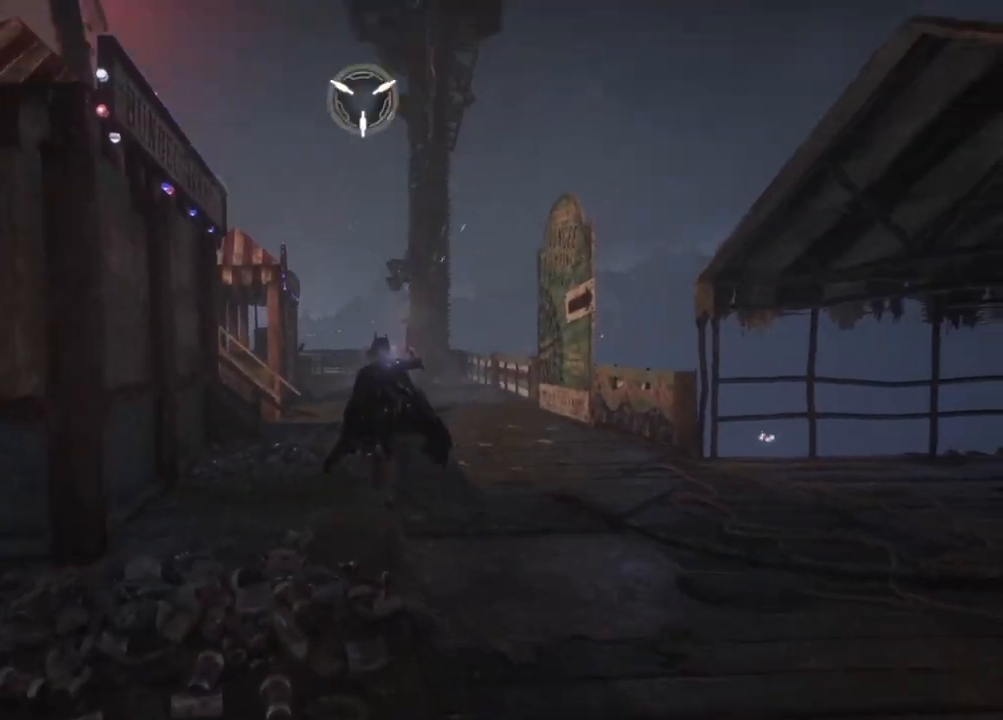
{"buttons": [], "left_stick": "up", "right_stick": "center", "events": [[250, "A", "up"], [350, "A", "down"], [433, "A", "up"]]}
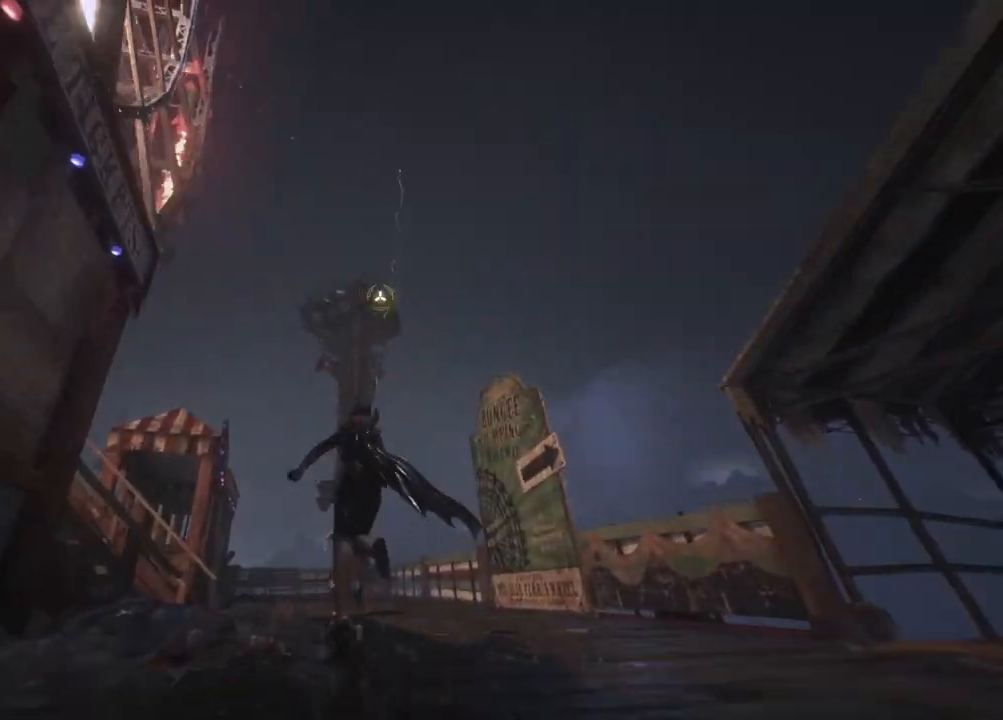
{"buttons": ["A"], "left_stick": "up", "right_stick": "center", "events": [[50, "A", "down"], [100, "A", "up"], [200, "A", "down"]]}
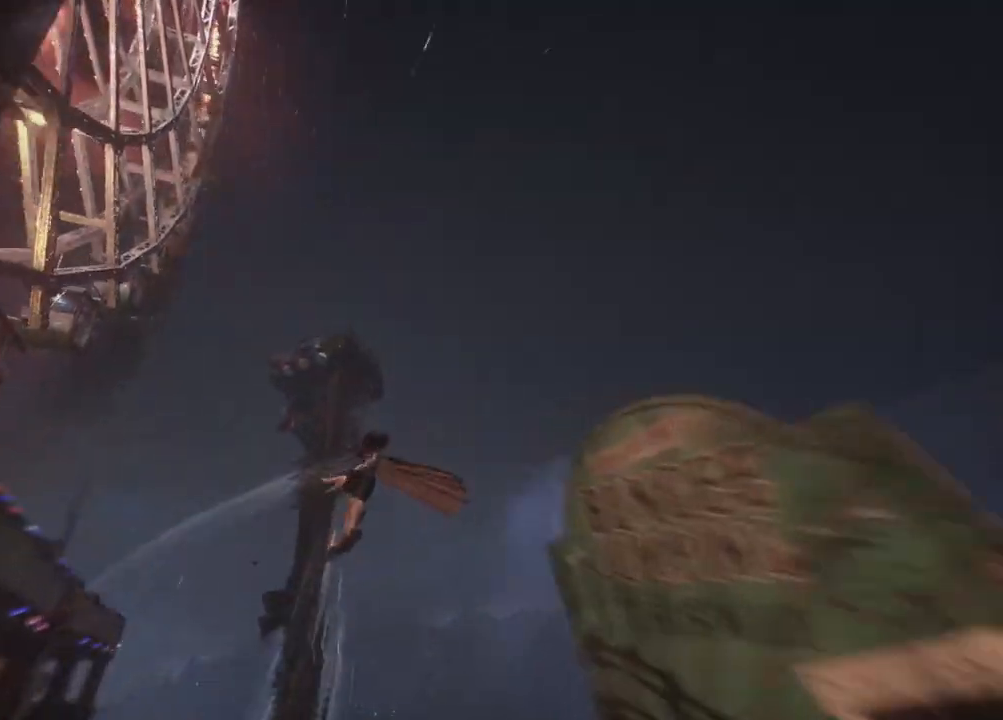
{"buttons": [], "left_stick": "up", "right_stick": "left", "events": [[233, "A", "up"], [483, "right_stick", "left"]]}
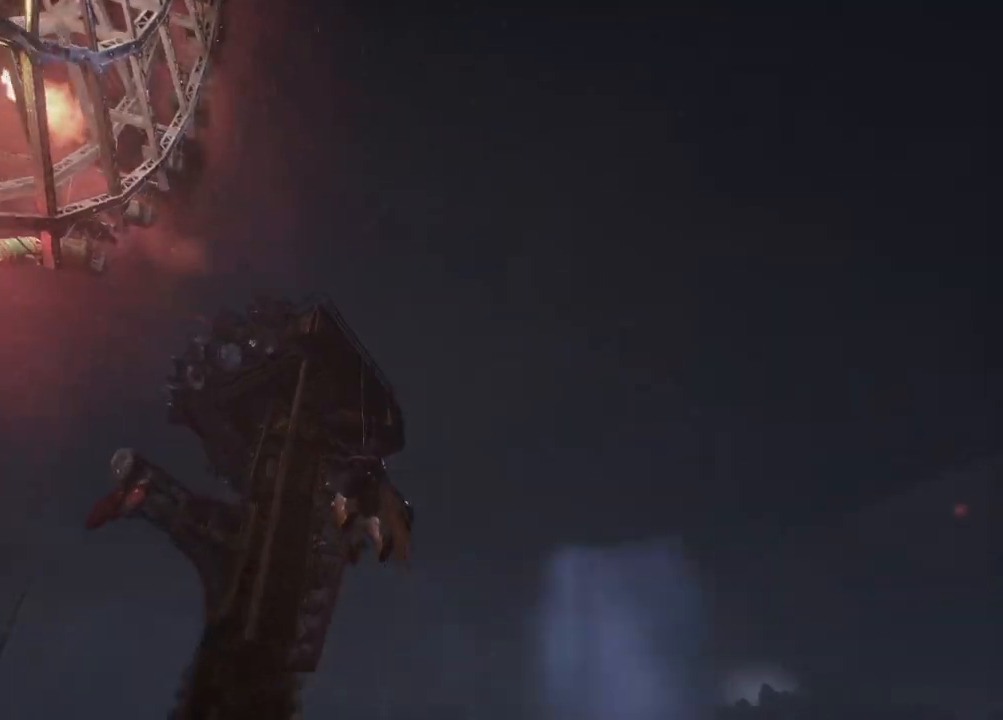
{"buttons": [], "left_stick": "up", "right_stick": "down-left", "events": [[17, "right_stick", "down-left"]]}
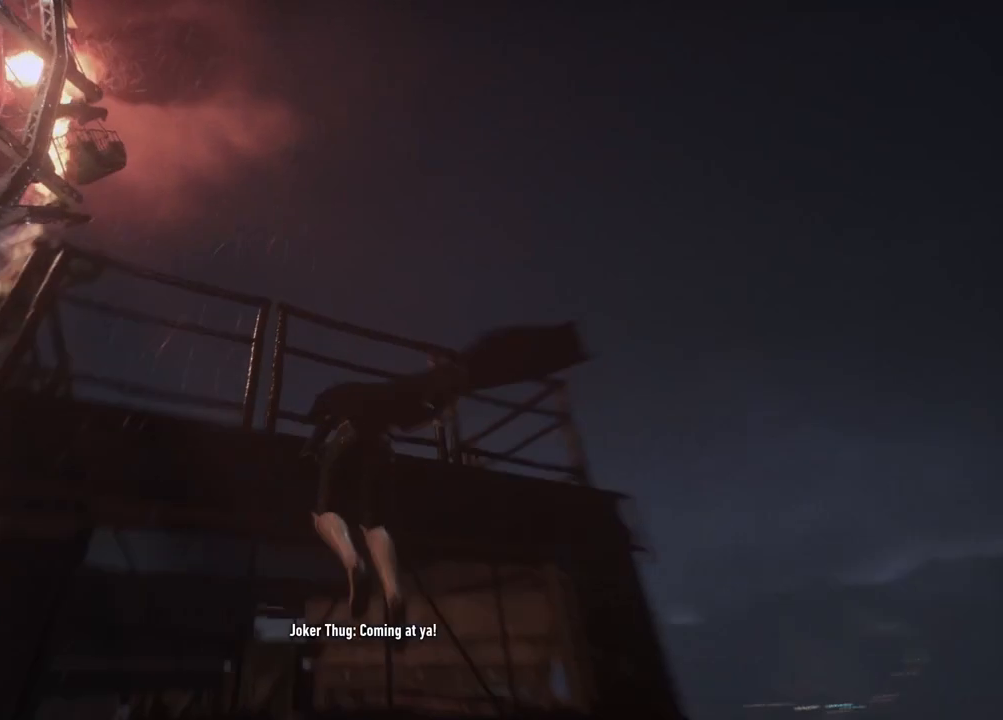
{"buttons": [], "left_stick": "up-right", "right_stick": "down", "events": [[383, "left_stick", "up-right"], [400, "right_stick", "down"]]}
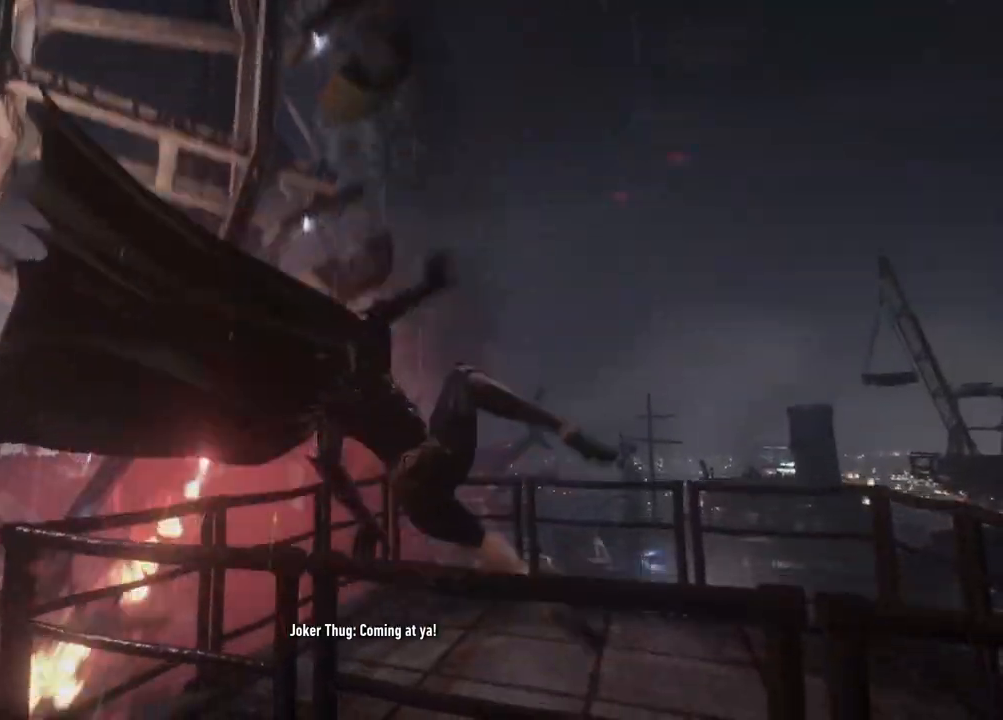
{"buttons": ["R2"], "left_stick": "right", "right_stick": "center", "events": [[50, "left_stick", "right"], [83, "R2", "down"], [183, "right_stick", "down-left"], [350, "right_stick", "center"]]}
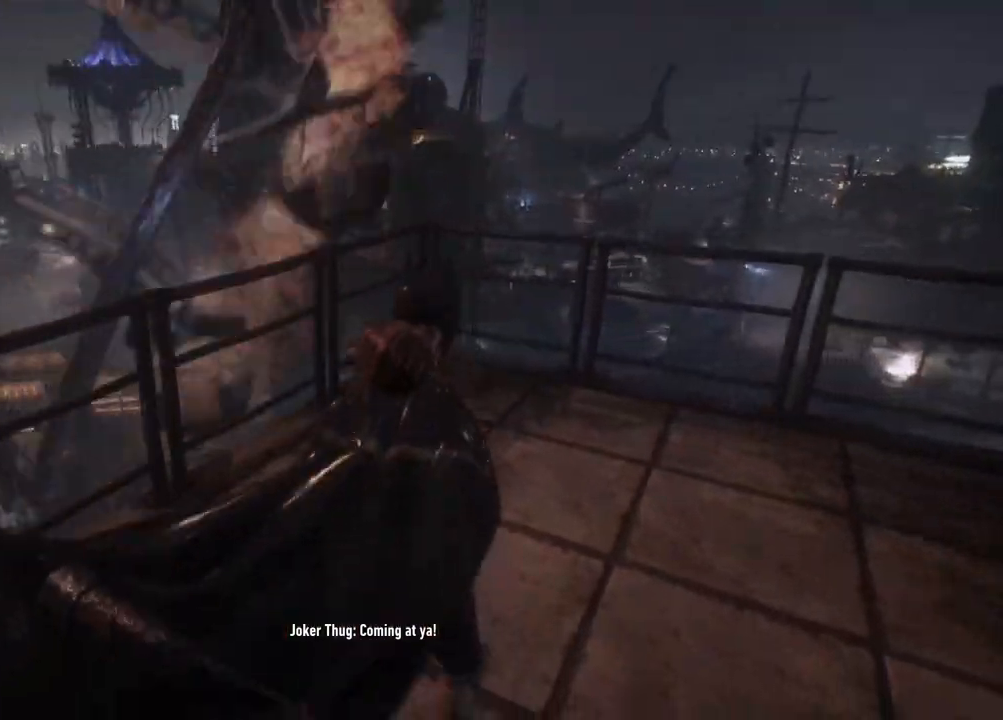
{"buttons": ["R2"], "left_stick": "right", "right_stick": "down-left", "events": [[183, "right_stick", "down-left"]]}
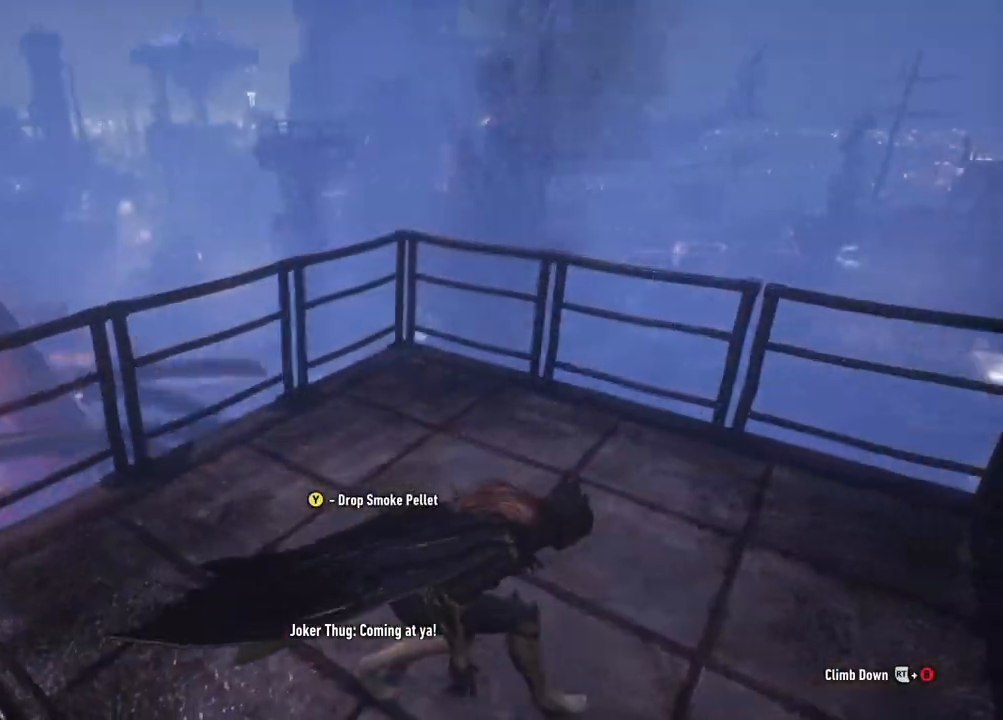
{"buttons": ["R2"], "left_stick": "right", "right_stick": "center", "events": [[467, "right_stick", "center"]]}
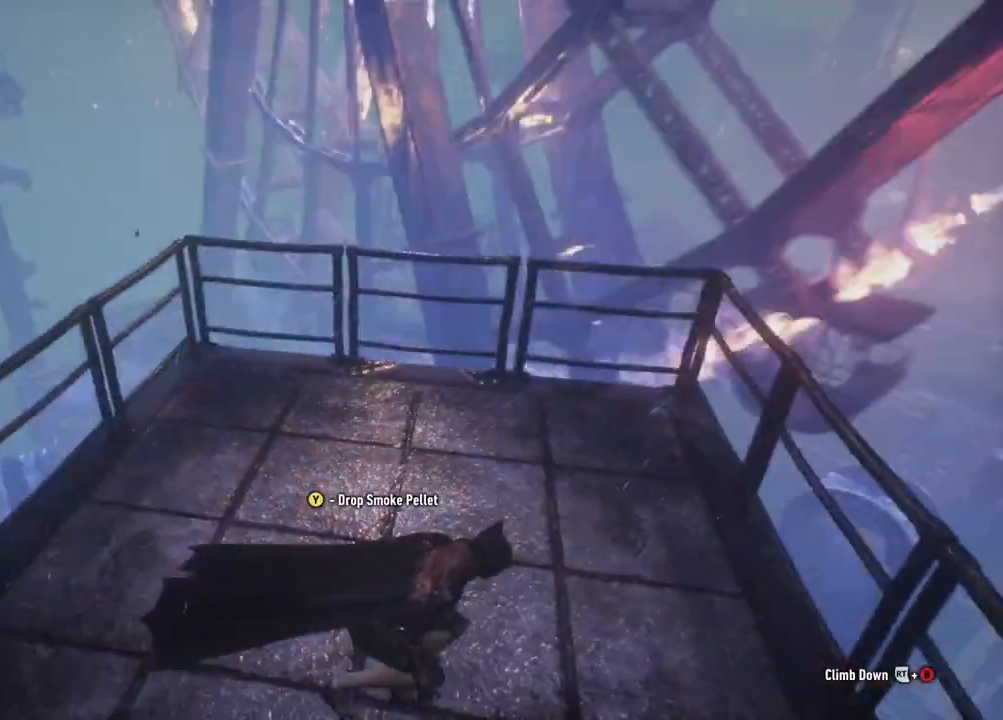
{"buttons": [], "left_stick": "center", "right_stick": "right", "events": [[33, "left_stick", "center"], [167, "R2", "up"], [283, "right_stick", "down-right"], [333, "right_stick", "right"]]}
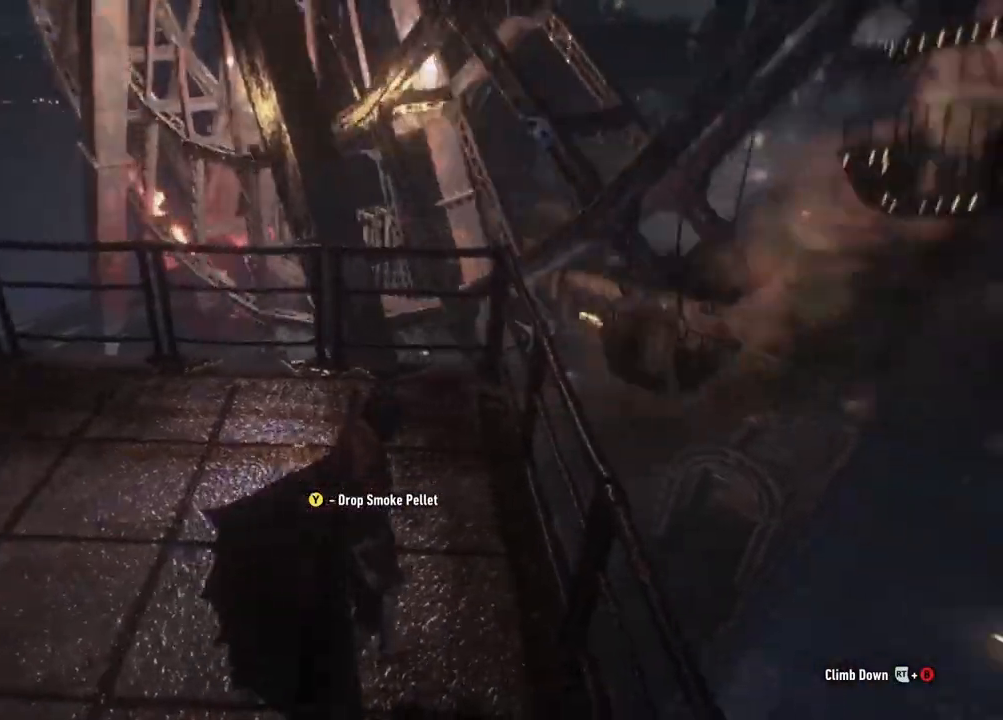
{"buttons": ["A"], "left_stick": "up-right", "right_stick": "center", "events": [[117, "left_stick", "down-right"], [183, "left_stick", "right"], [217, "right_stick", "center"], [367, "A", "down"], [367, "left_stick", "up-right"]]}
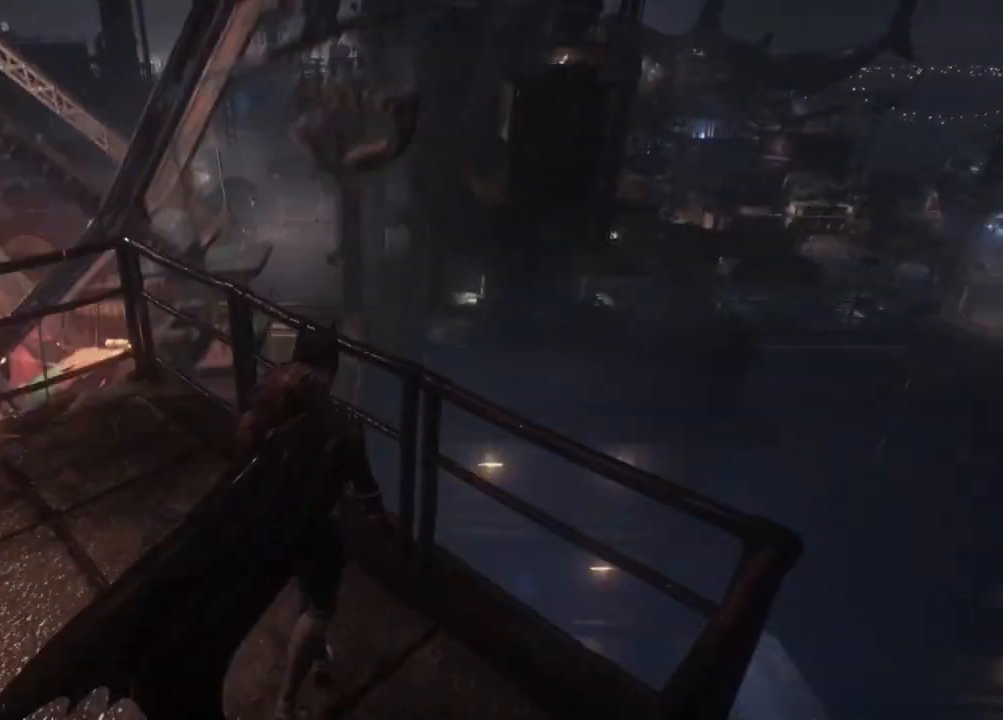
{"buttons": ["A"], "left_stick": "up-right", "right_stick": "center", "events": []}
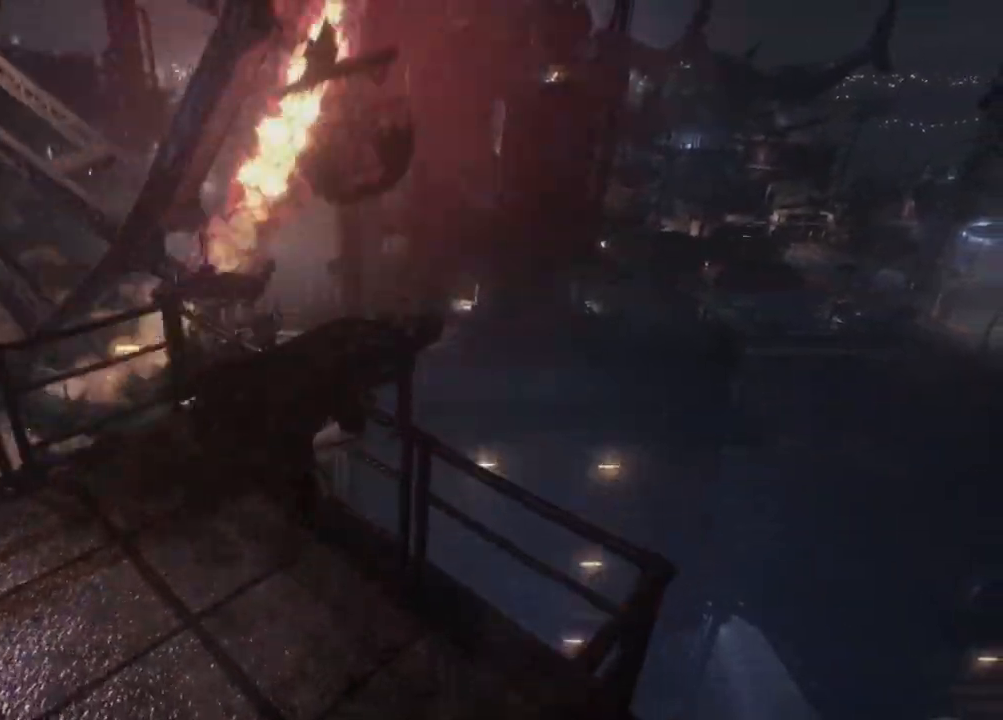
{"buttons": ["A"], "left_stick": "up-right", "right_stick": "center", "events": []}
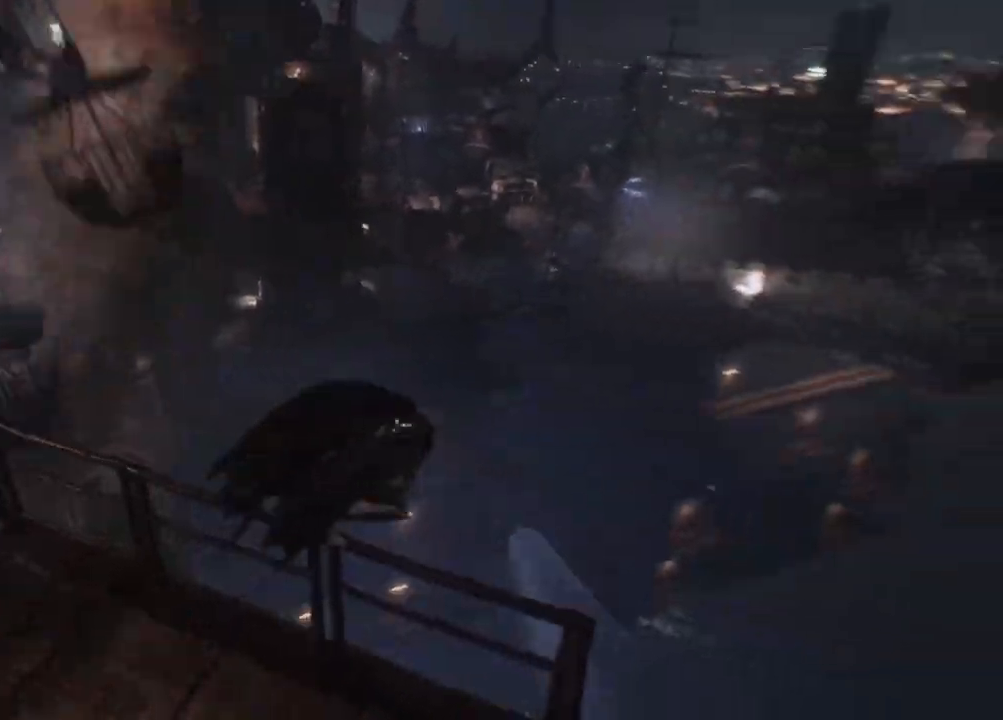
{"buttons": ["A"], "left_stick": "up-left", "right_stick": "center", "events": [[83, "left_stick", "up"], [317, "left_stick", "up-left"]]}
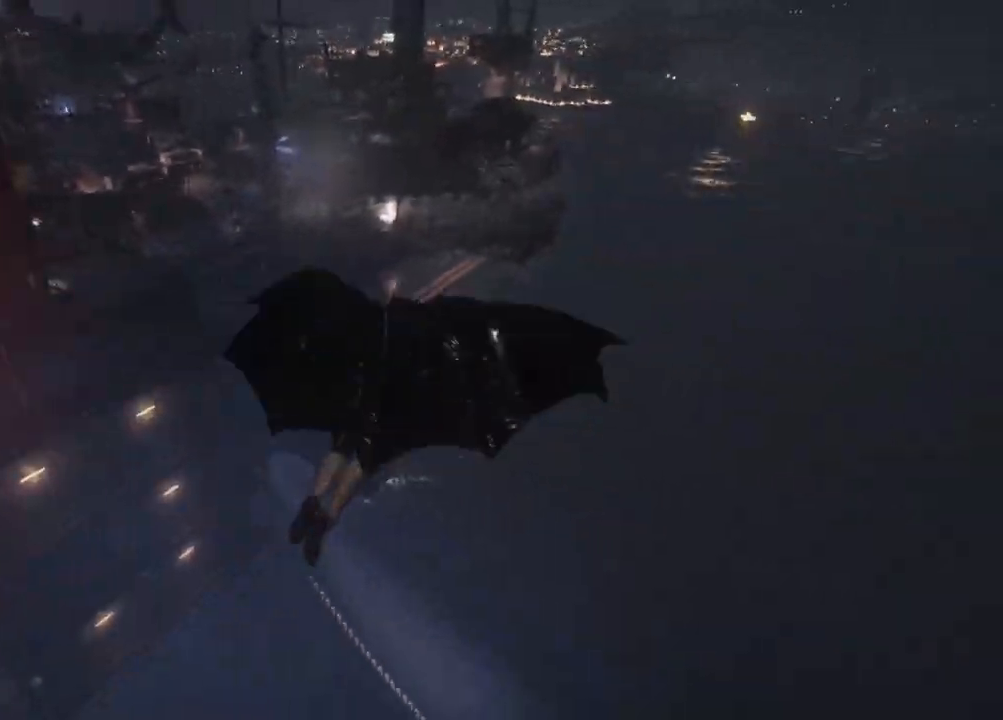
{"buttons": ["A"], "left_stick": "left", "right_stick": "center", "events": [[67, "left_stick", "left"]]}
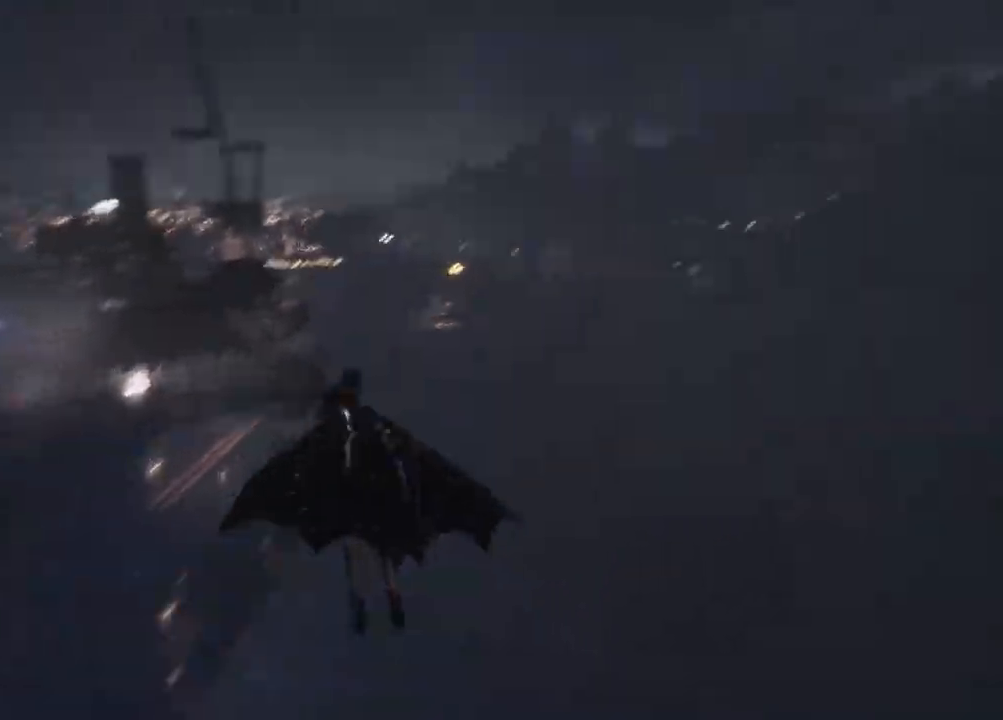
{"buttons": ["A"], "left_stick": "up-left", "right_stick": "center", "events": [[33, "left_stick", "up-left"]]}
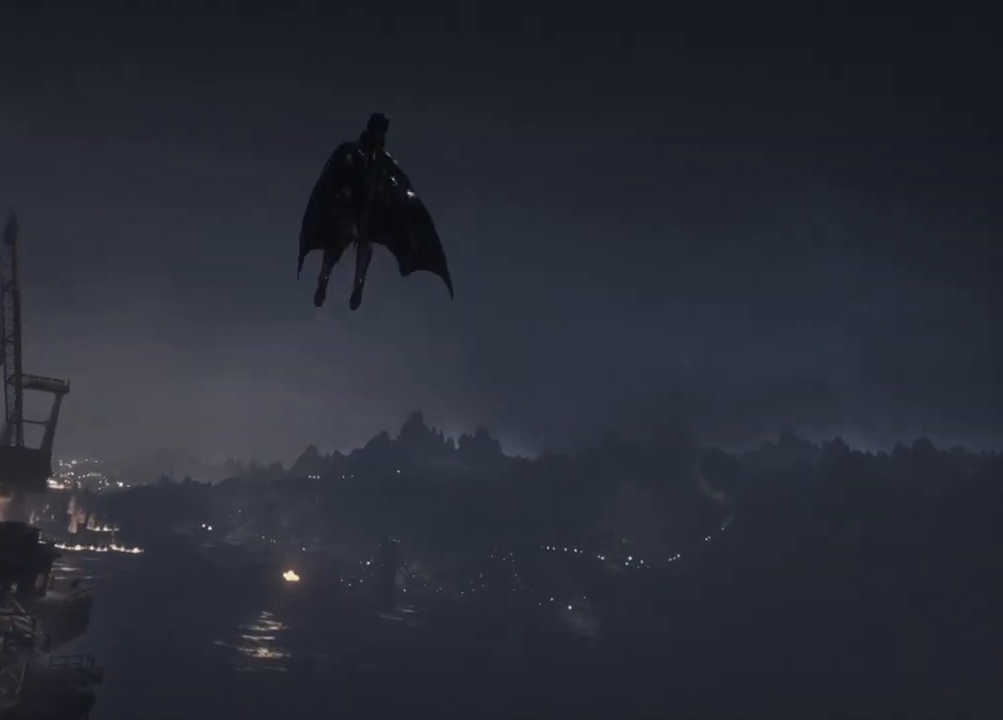
{"buttons": ["A"], "left_stick": "up-left", "right_stick": "center", "events": []}
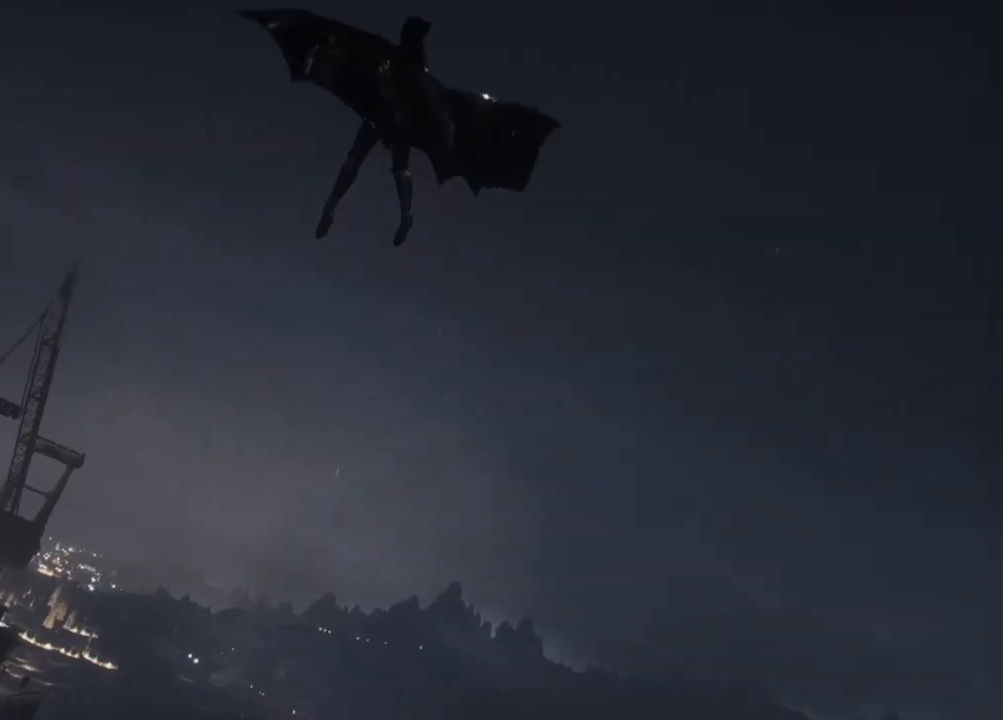
{"buttons": [], "left_stick": "center", "right_stick": "center", "events": [[83, "A", "up"], [133, "left_stick", "center"]]}
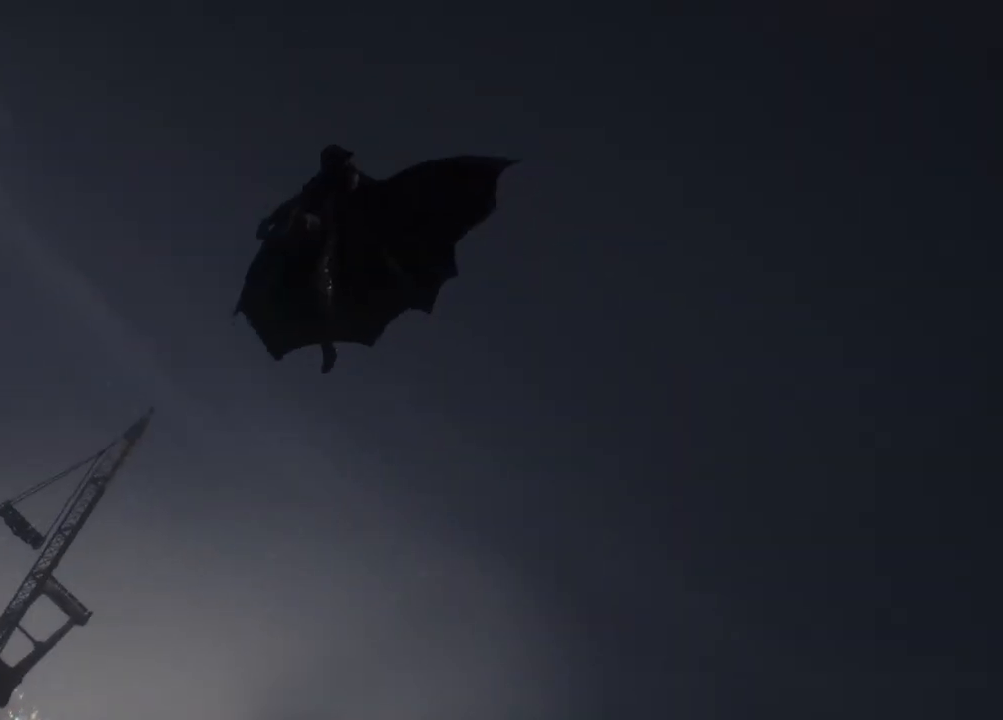
{"buttons": [], "left_stick": "center", "right_stick": "center", "events": []}
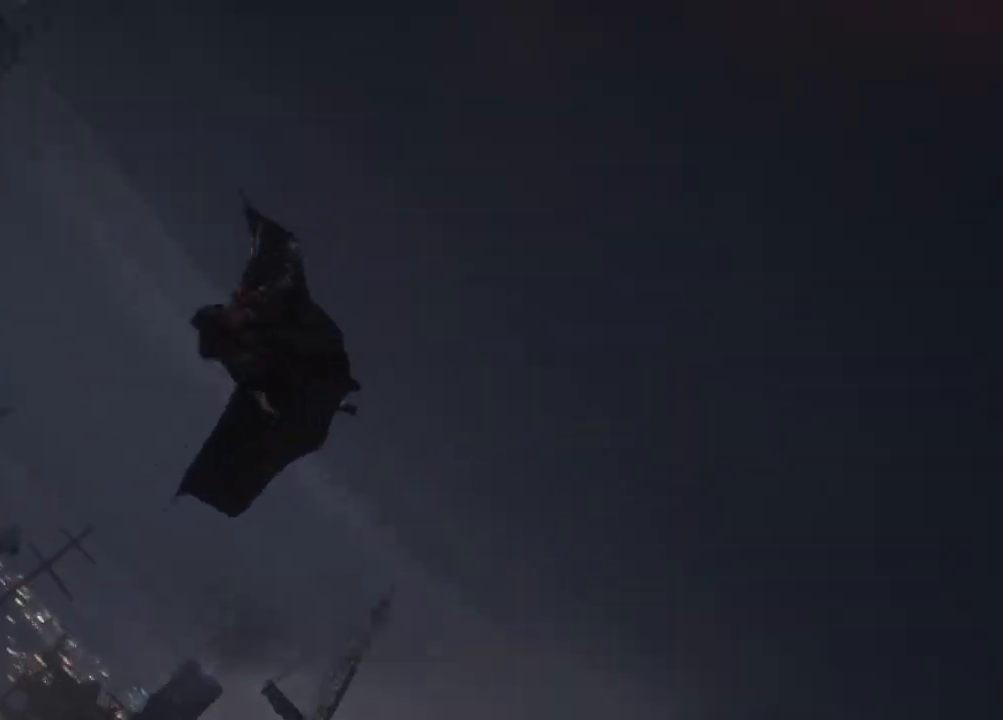
{"buttons": [], "left_stick": "center", "right_stick": "center", "events": []}
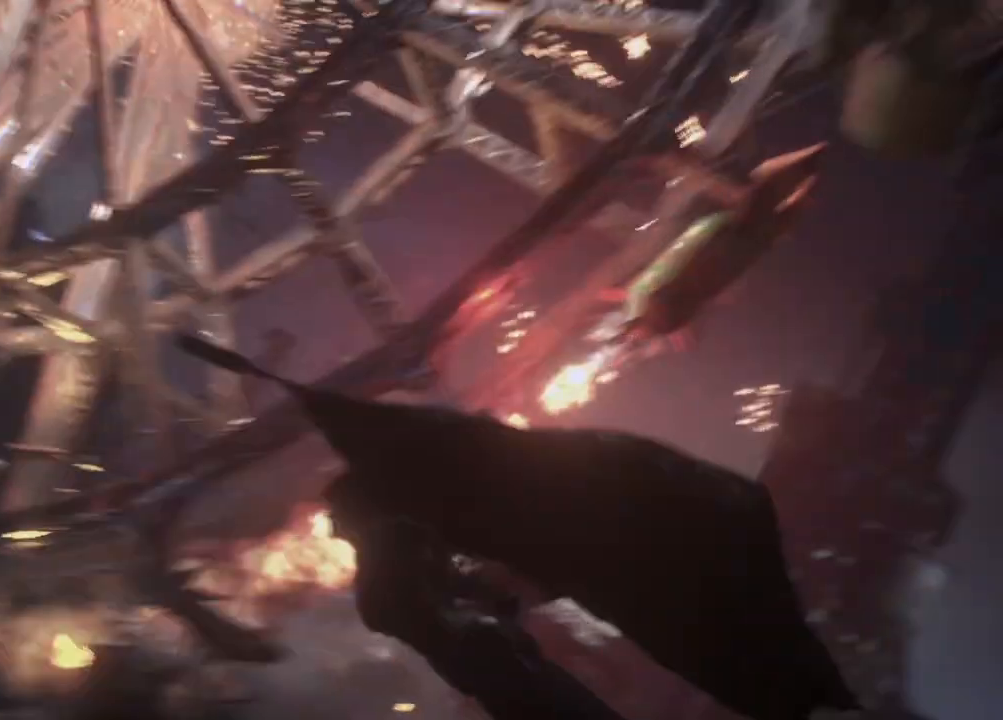
{"buttons": [], "left_stick": "center", "right_stick": "center", "events": []}
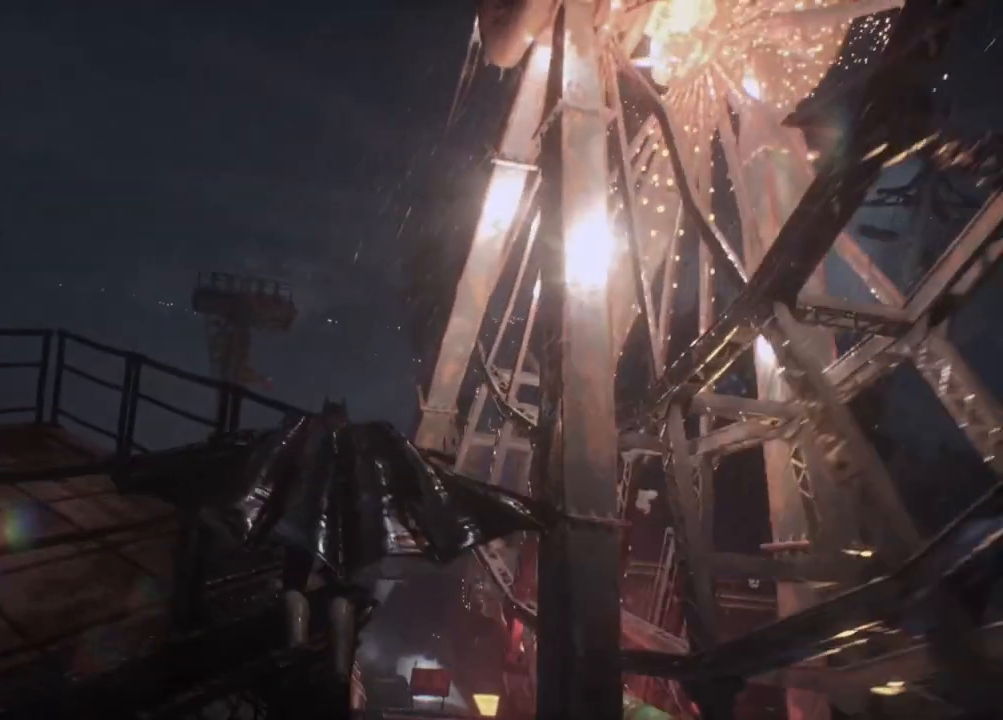
{"buttons": [], "left_stick": "center", "right_stick": "center", "events": []}
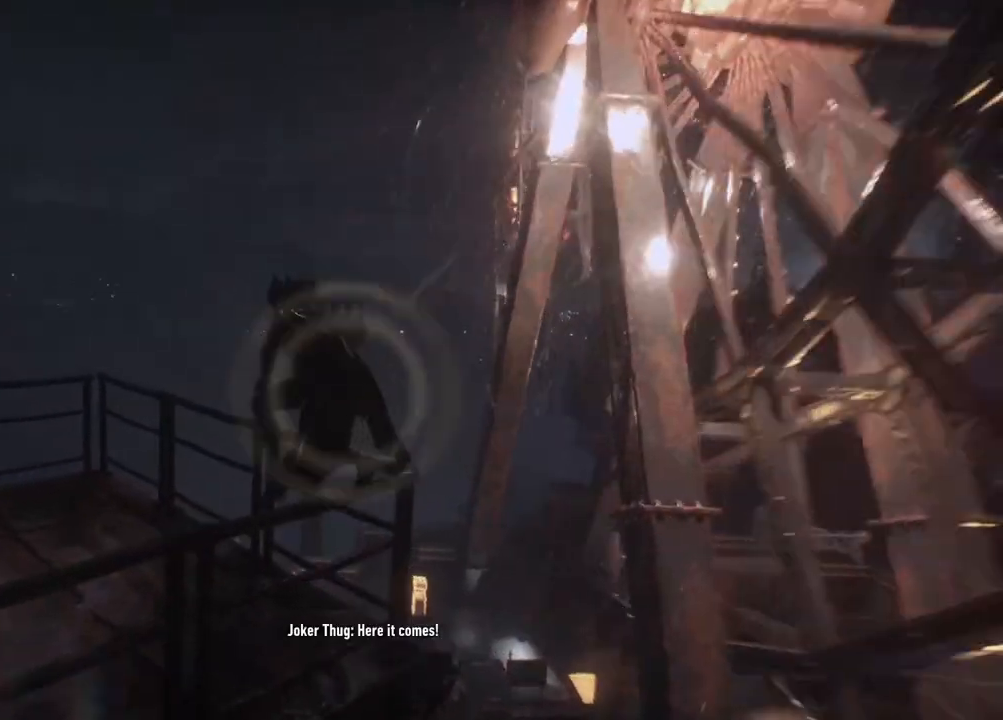
{"buttons": [], "left_stick": "left", "right_stick": "down", "events": [[17, "right_stick", "down"], [33, "left_stick", "left"]]}
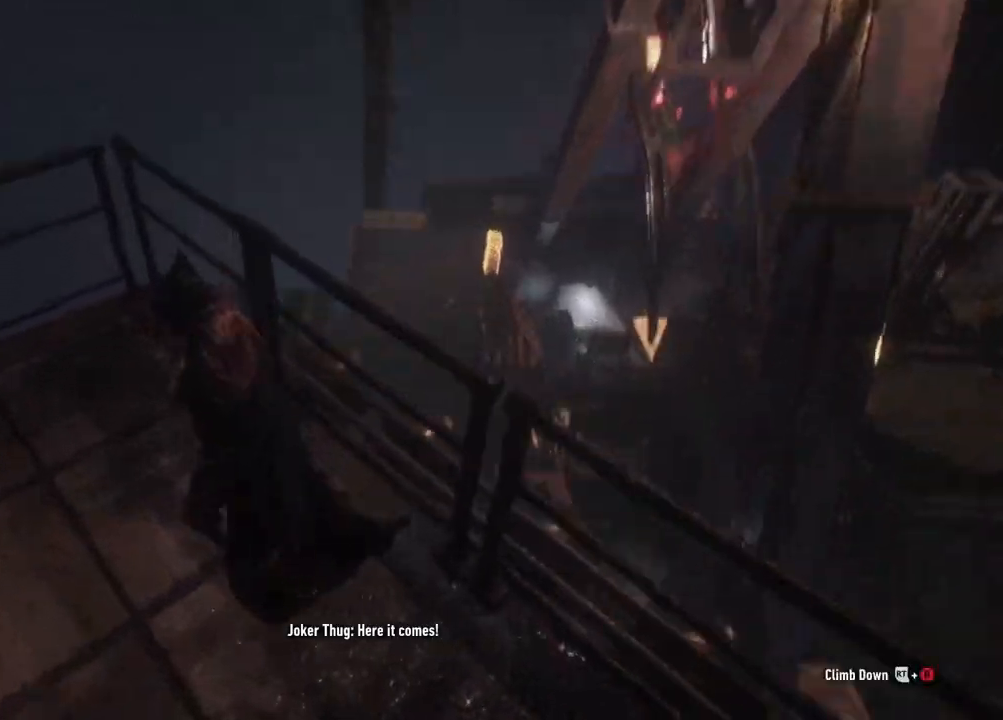
{"buttons": [], "left_stick": "down-right", "right_stick": "right", "events": [[100, "left_stick", "center"], [100, "right_stick", "center"], [167, "left_stick", "down"], [267, "right_stick", "right"], [500, "left_stick", "down-right"]]}
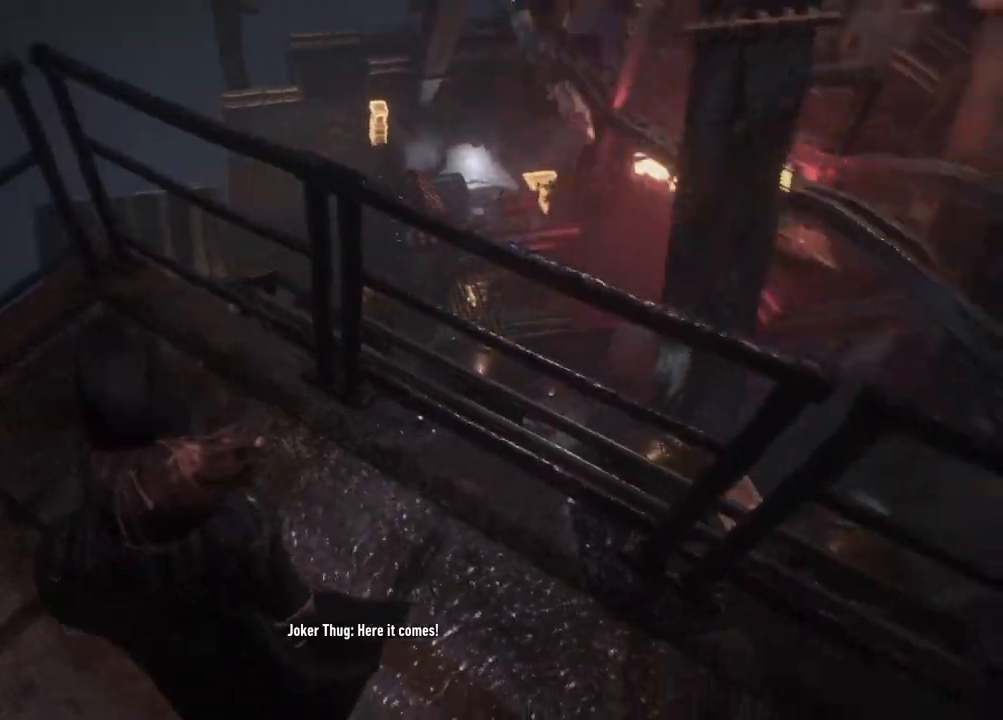
{"buttons": [], "left_stick": "up-right", "right_stick": "center", "events": [[133, "left_stick", "right"], [183, "right_stick", "up-right"], [350, "left_stick", "up-right"], [433, "right_stick", "center"]]}
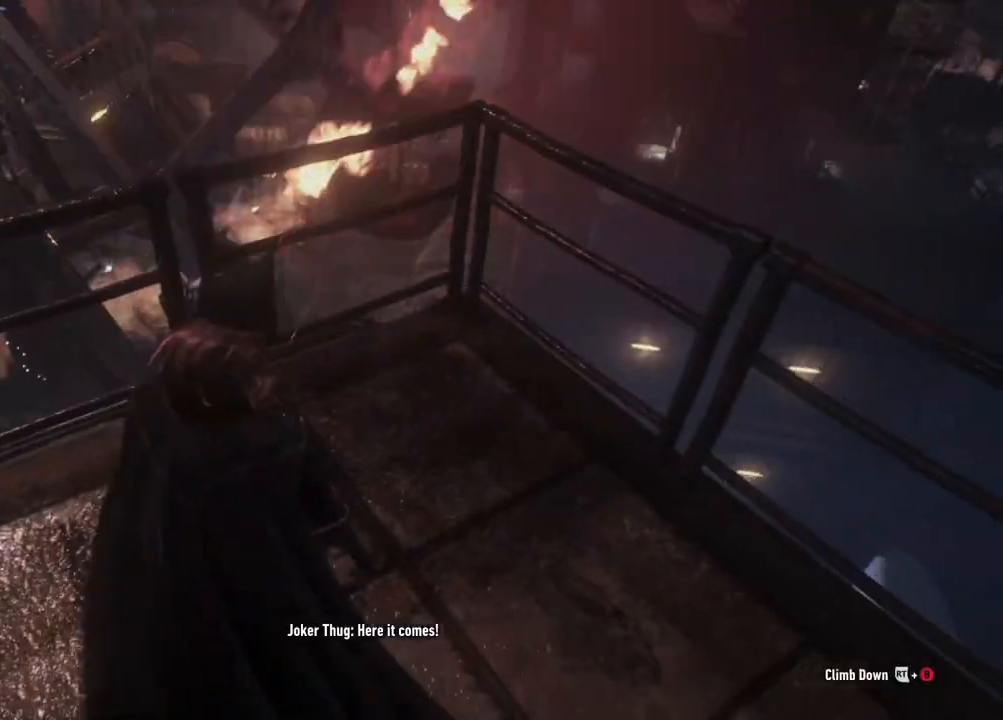
{"buttons": ["A"], "left_stick": "up-right", "right_stick": "center", "events": [[33, "A", "down"]]}
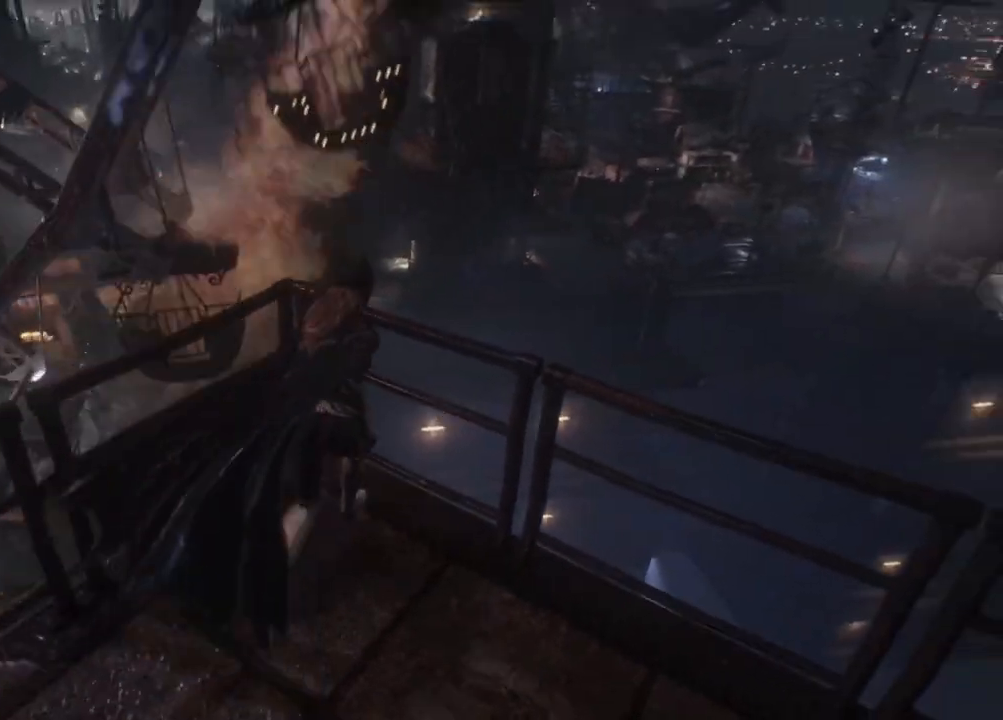
{"buttons": ["A"], "left_stick": "up-right", "right_stick": "center", "events": []}